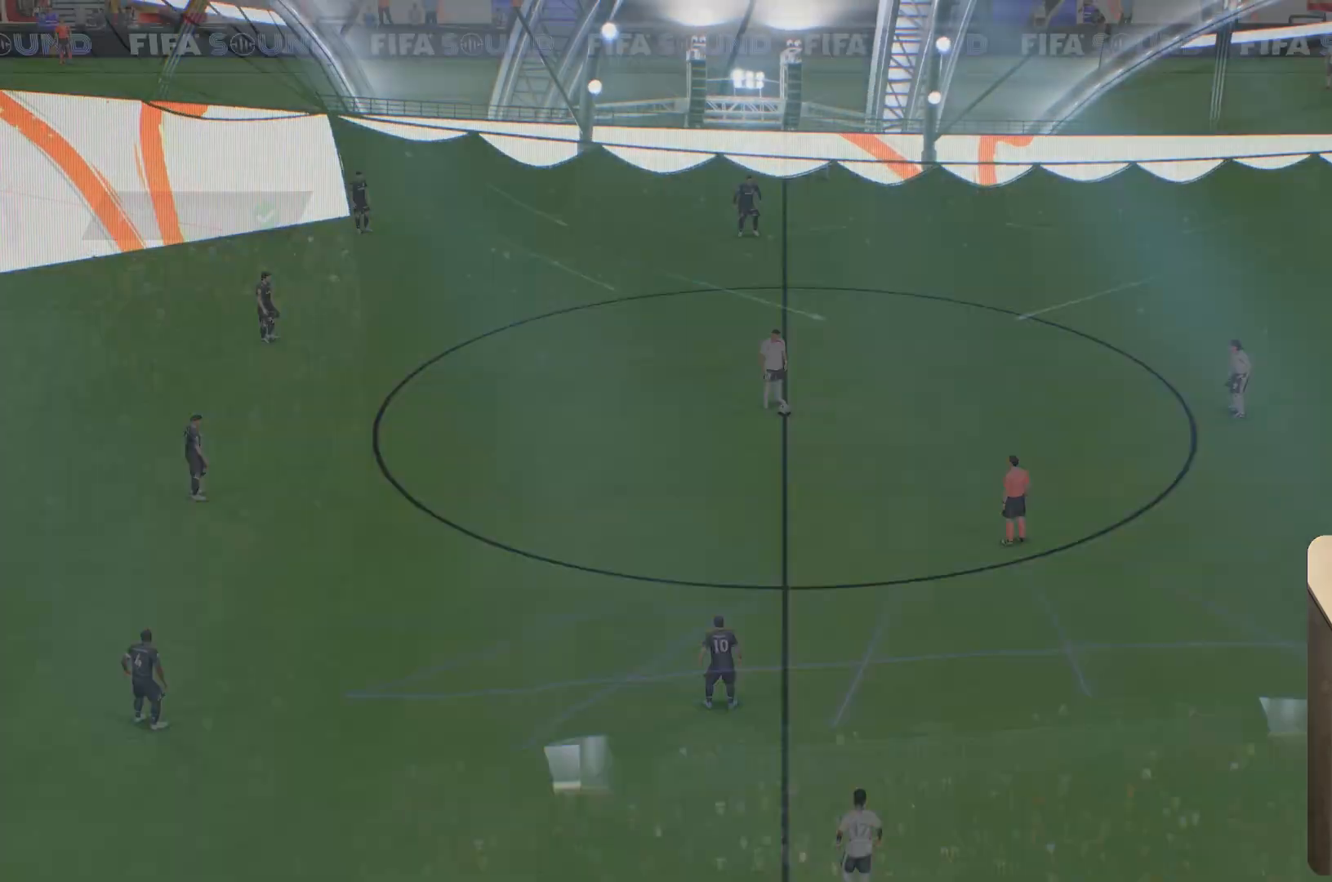
Gameplay with a controller (Xbox layout); each line is a JSON object with the inputs held at the frame after it. "events" lists button and stick changes between this image and that frame as [ms after this image, input, new state], when the widget could be followed in between. Not read: L3 R3.
{"buttons": [], "left_stick": "center", "right_stick": "center", "events": []}
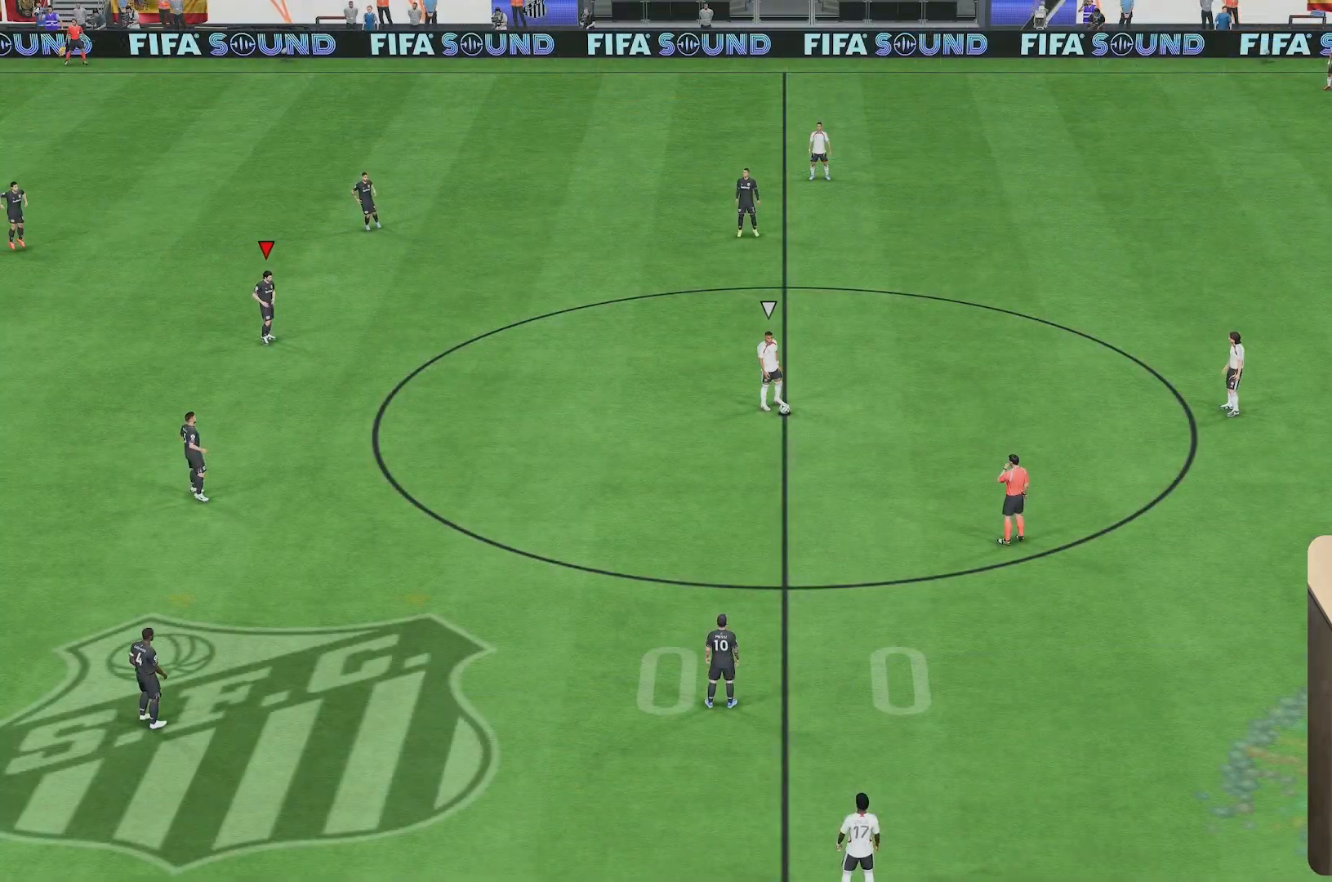
{"buttons": [], "left_stick": "center", "right_stick": "center", "events": []}
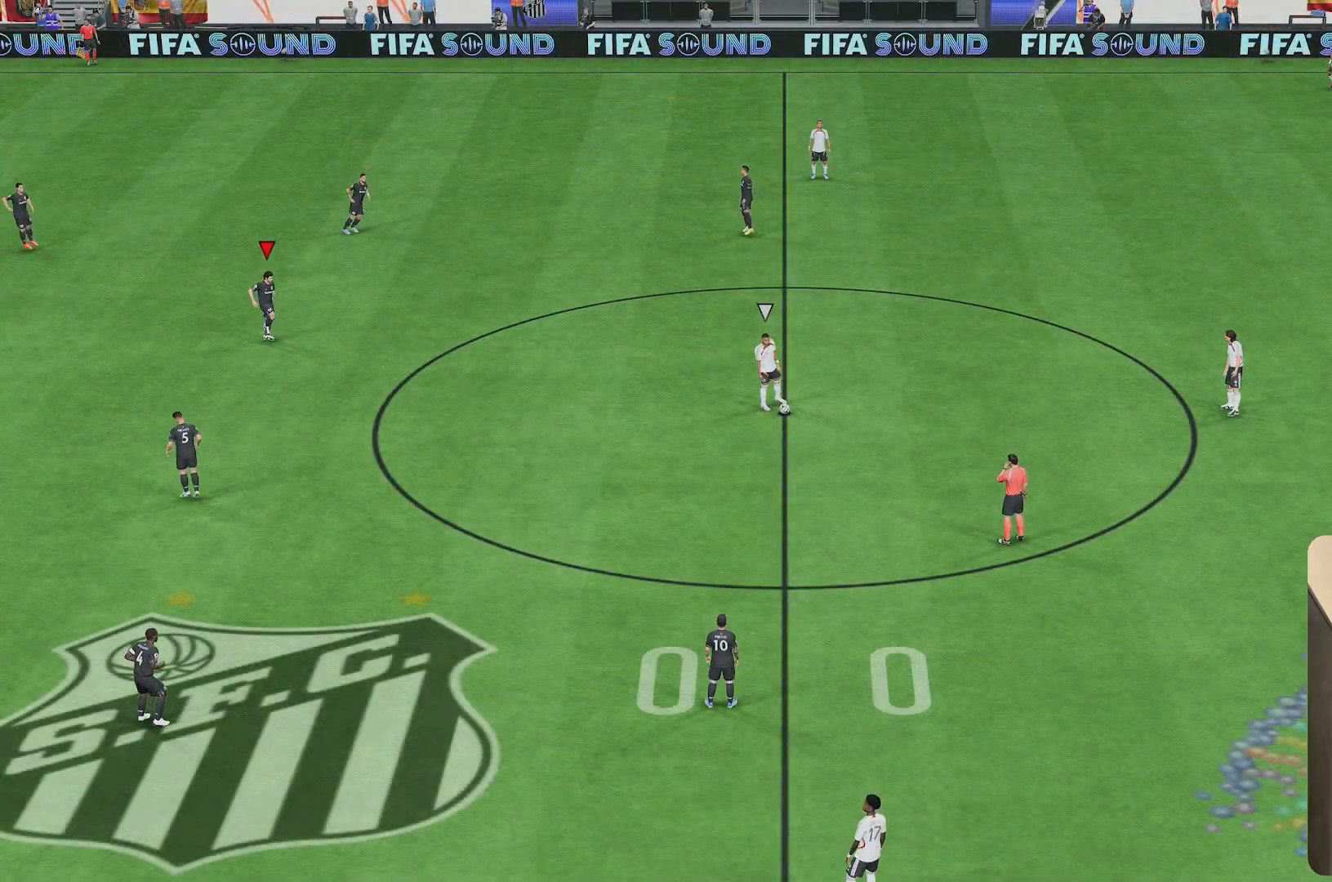
{"buttons": [], "left_stick": "center", "right_stick": "center", "events": []}
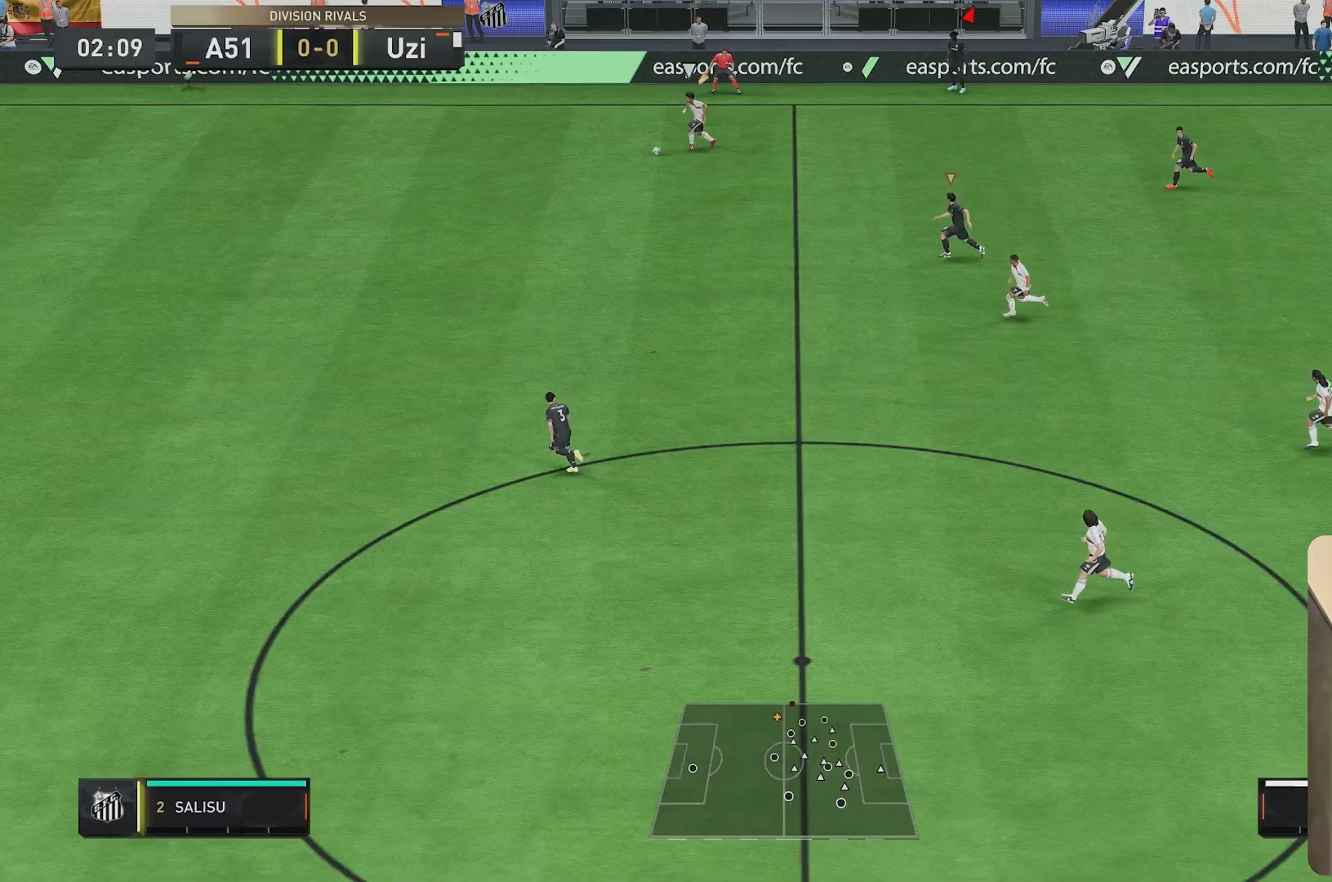
{"buttons": [], "left_stick": "center", "right_stick": "center", "events": []}
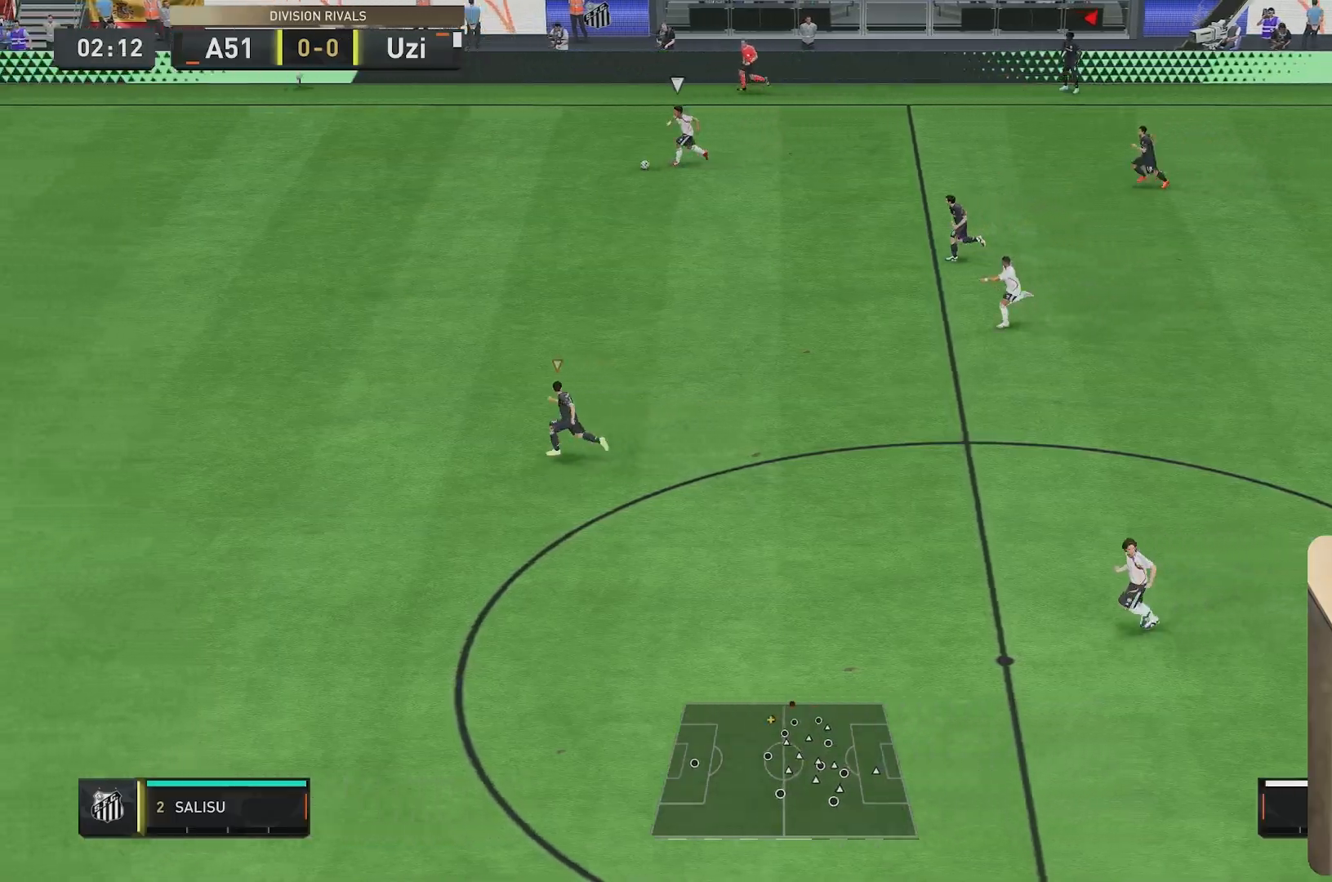
{"buttons": [], "left_stick": "center", "right_stick": "center", "events": []}
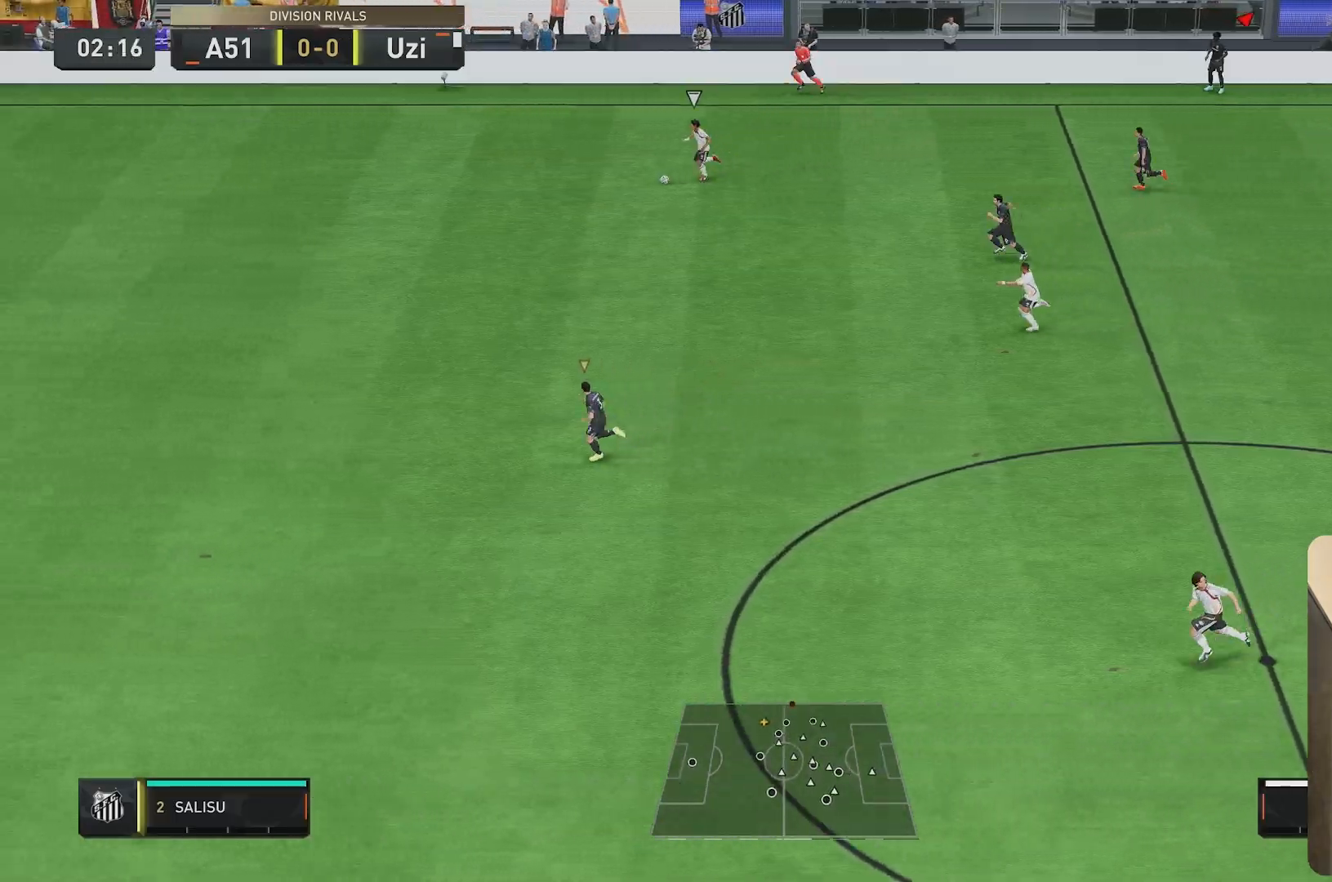
{"buttons": [], "left_stick": "center", "right_stick": "center", "events": []}
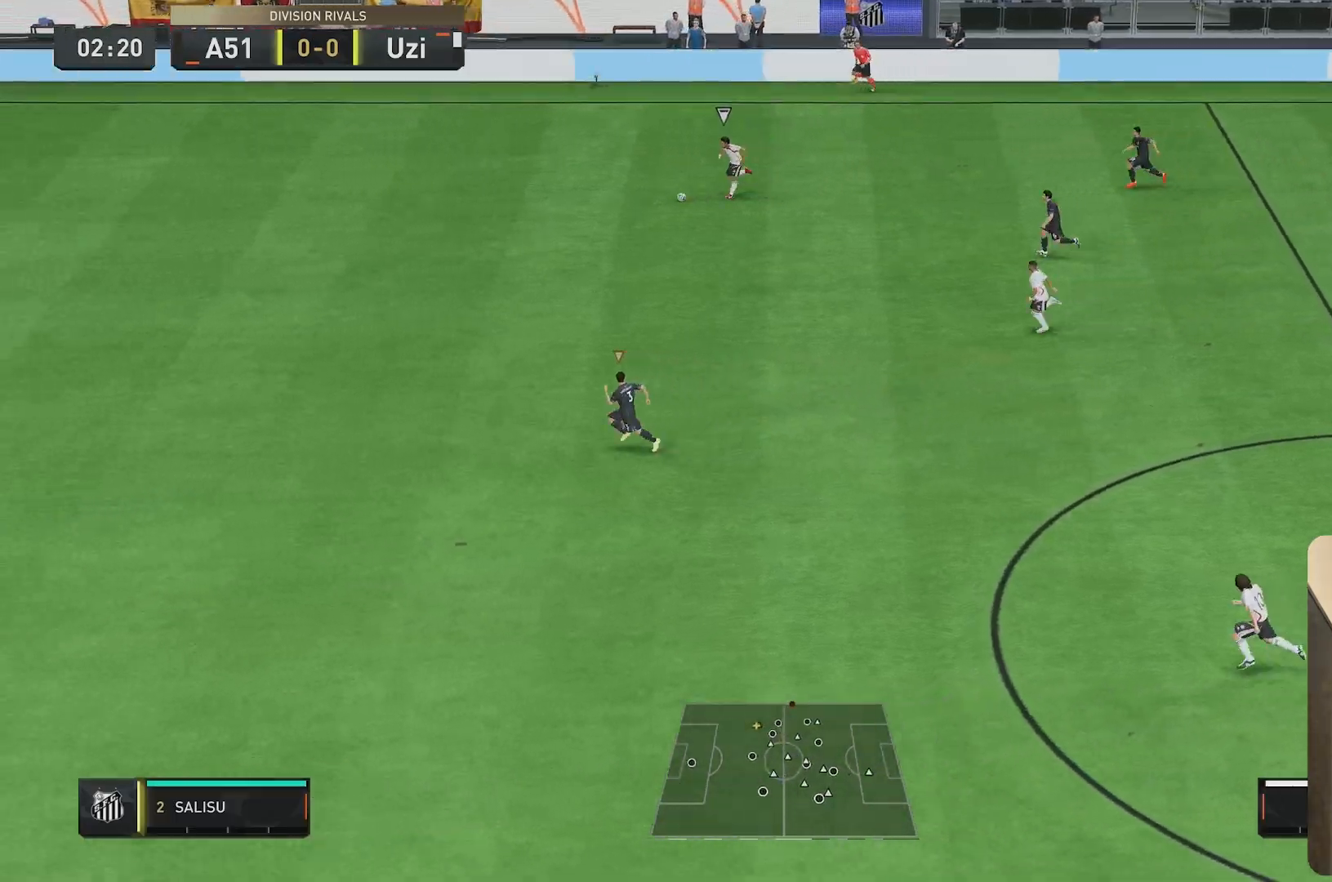
{"buttons": [], "left_stick": "center", "right_stick": "center", "events": []}
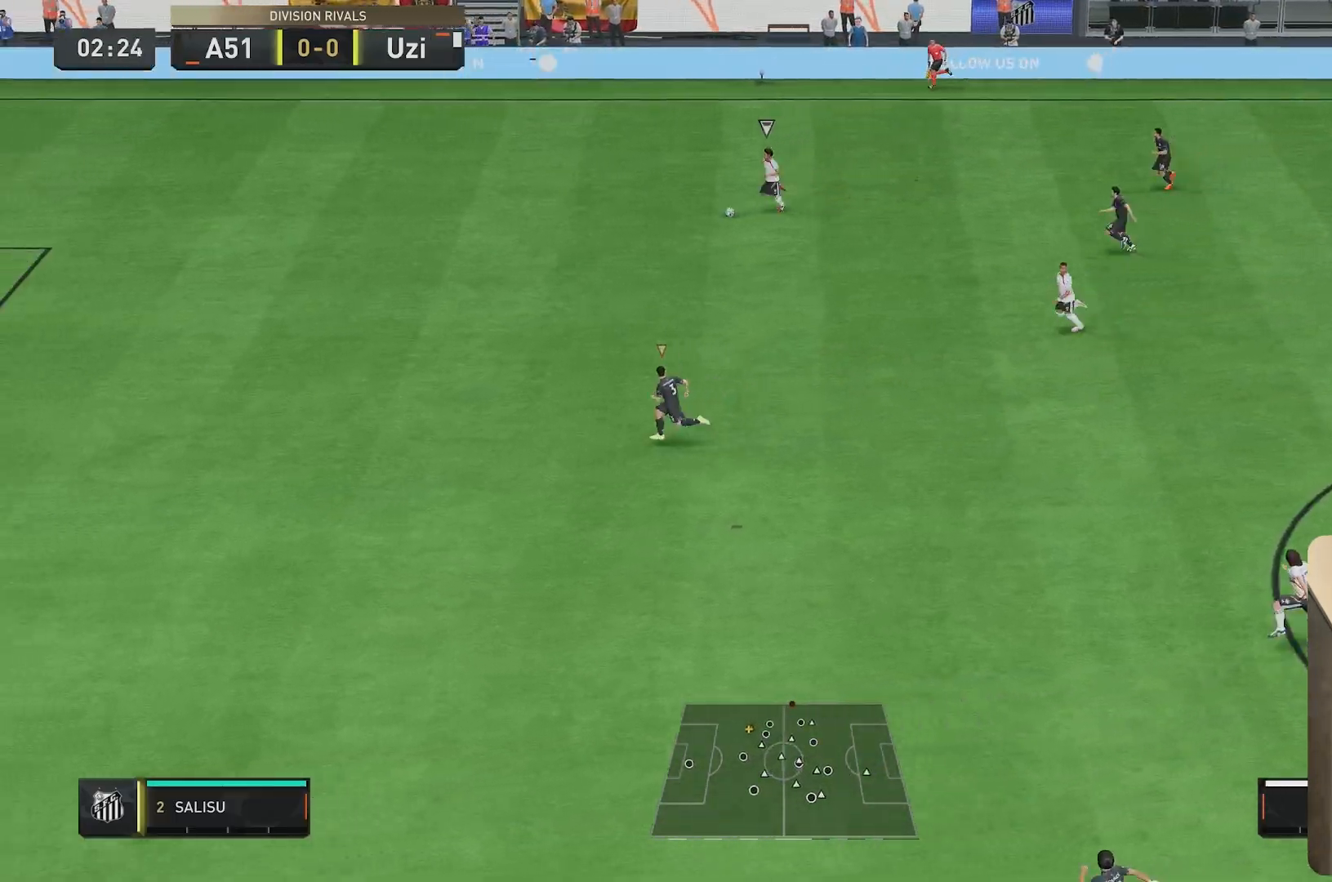
{"buttons": [], "left_stick": "center", "right_stick": "center", "events": []}
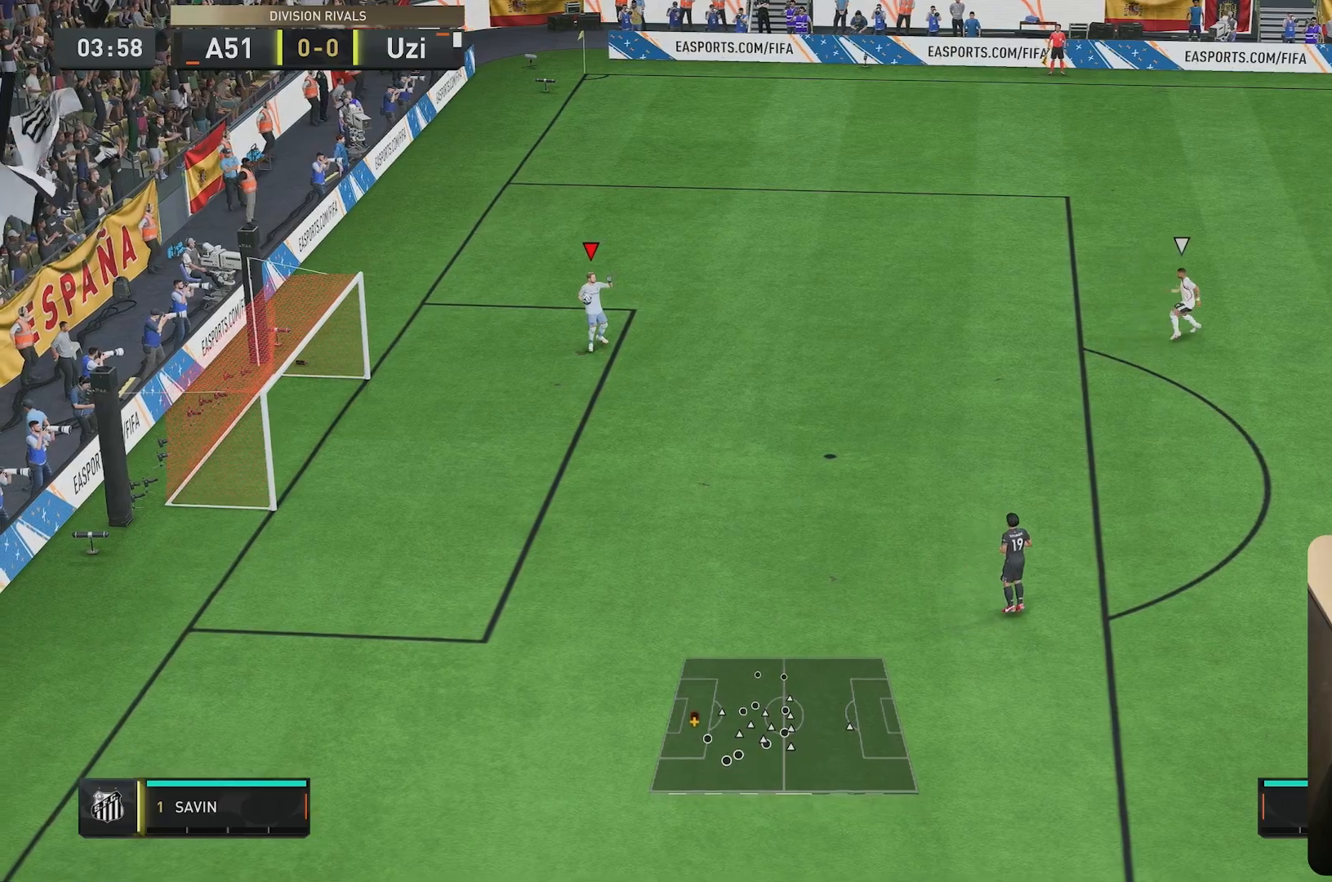
{"buttons": [], "left_stick": "center", "right_stick": "center", "events": []}
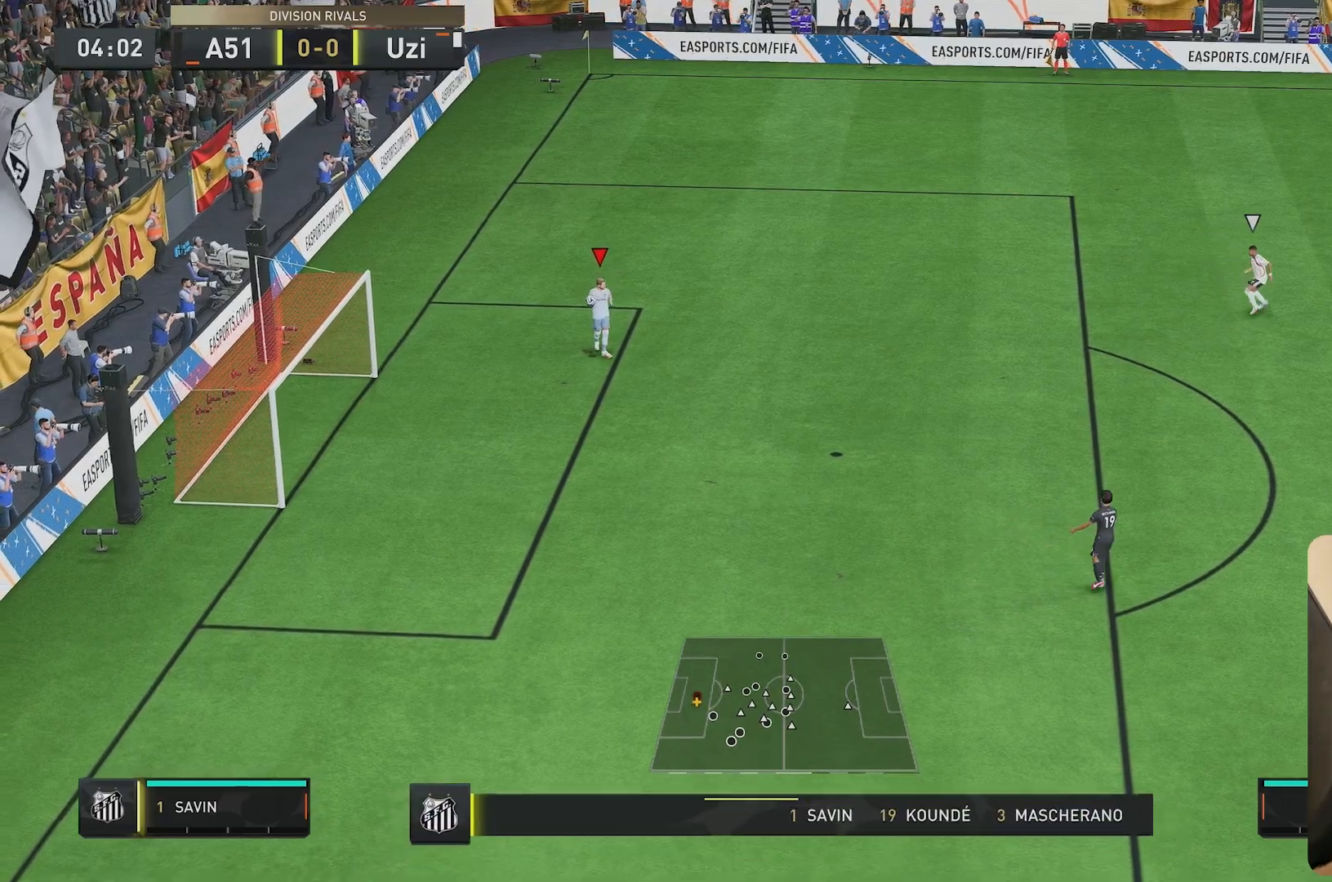
{"buttons": ["R2"], "left_stick": "right", "right_stick": "center", "events": [[233, "left_stick", "down-right"], [433, "R2", "down"], [467, "left_stick", "right"]]}
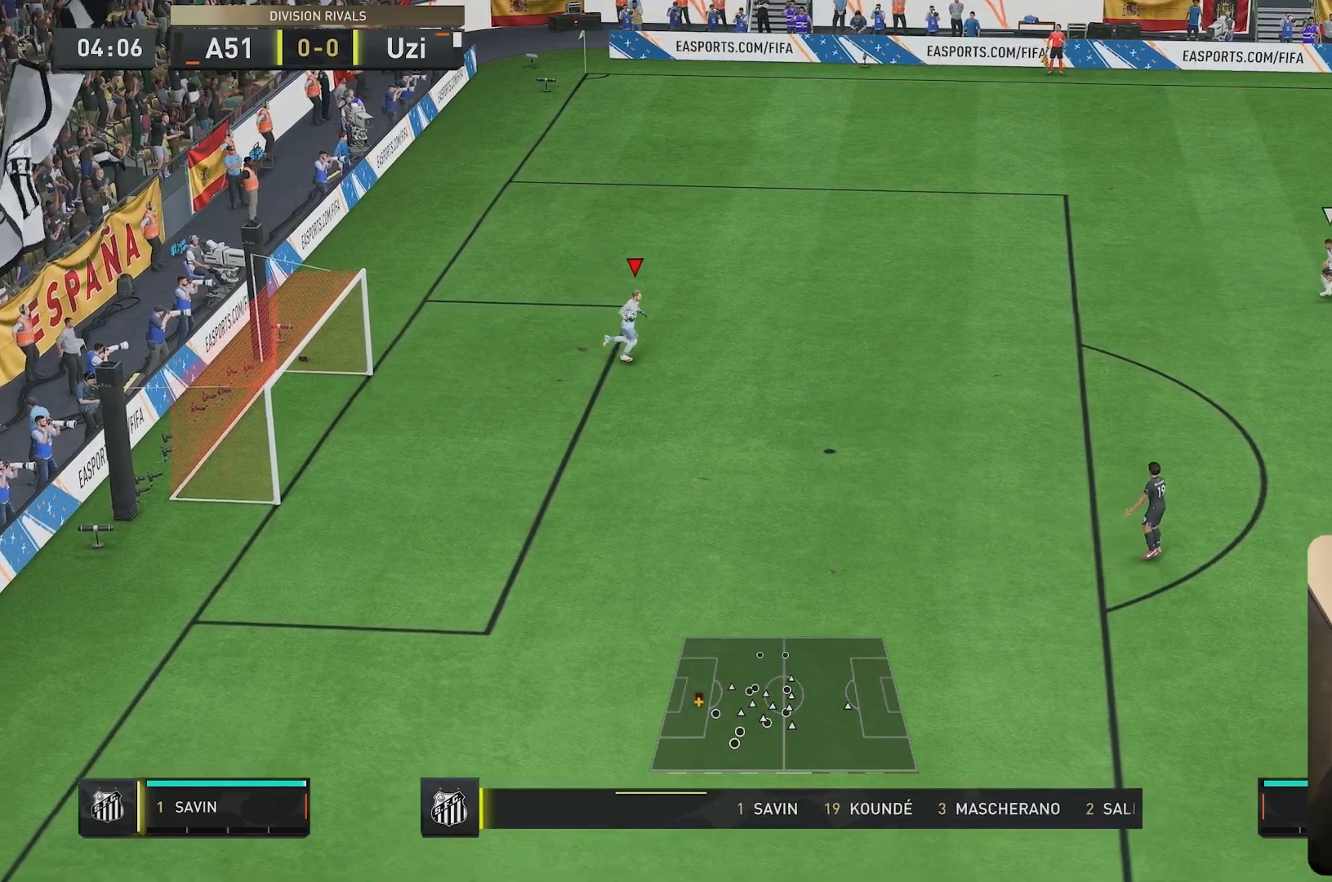
{"buttons": ["R2"], "left_stick": "right", "right_stick": "center", "events": []}
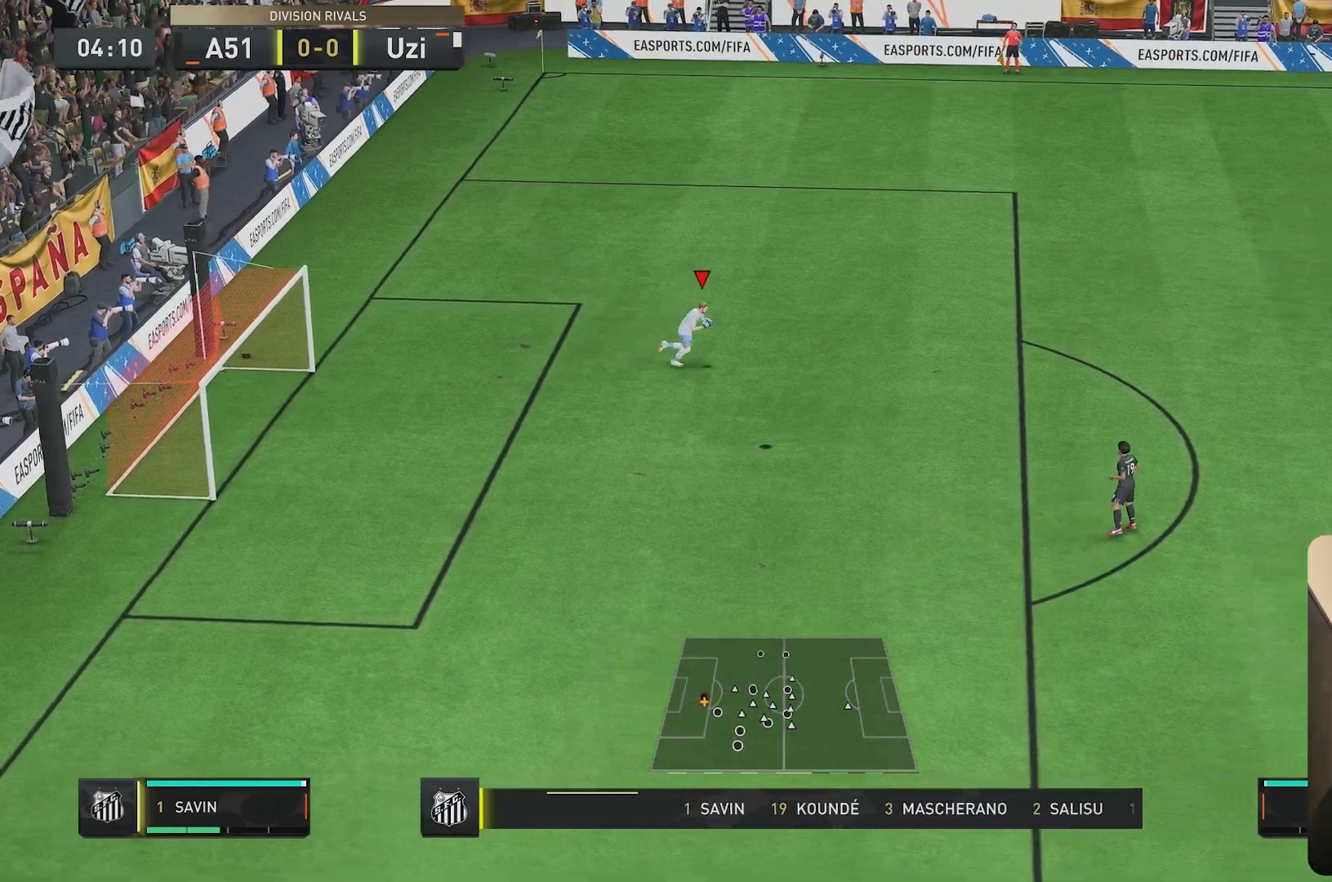
{"buttons": [], "left_stick": "right", "right_stick": "center", "events": [[367, "R2", "up"]]}
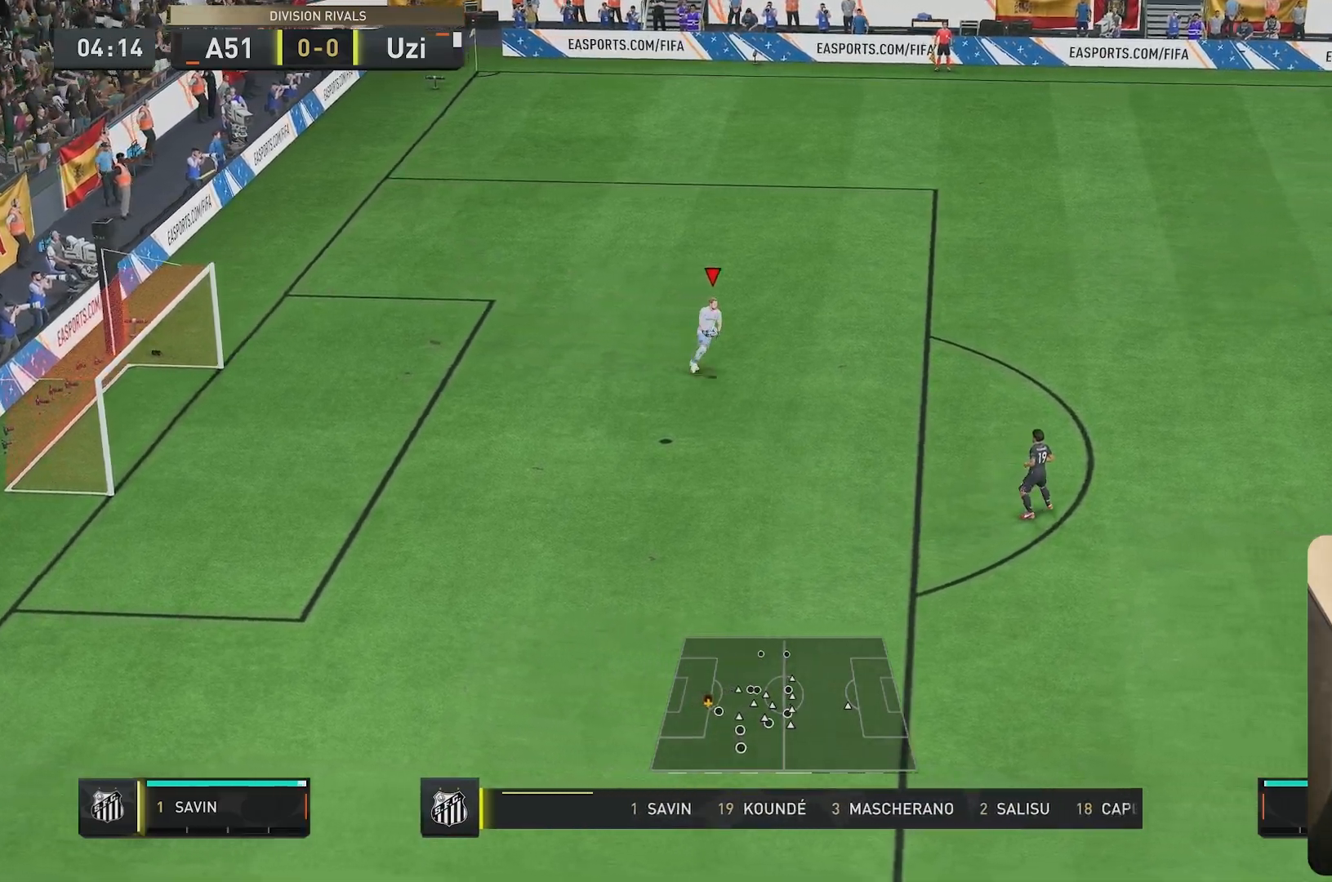
{"buttons": [], "left_stick": "right", "right_stick": "center", "events": []}
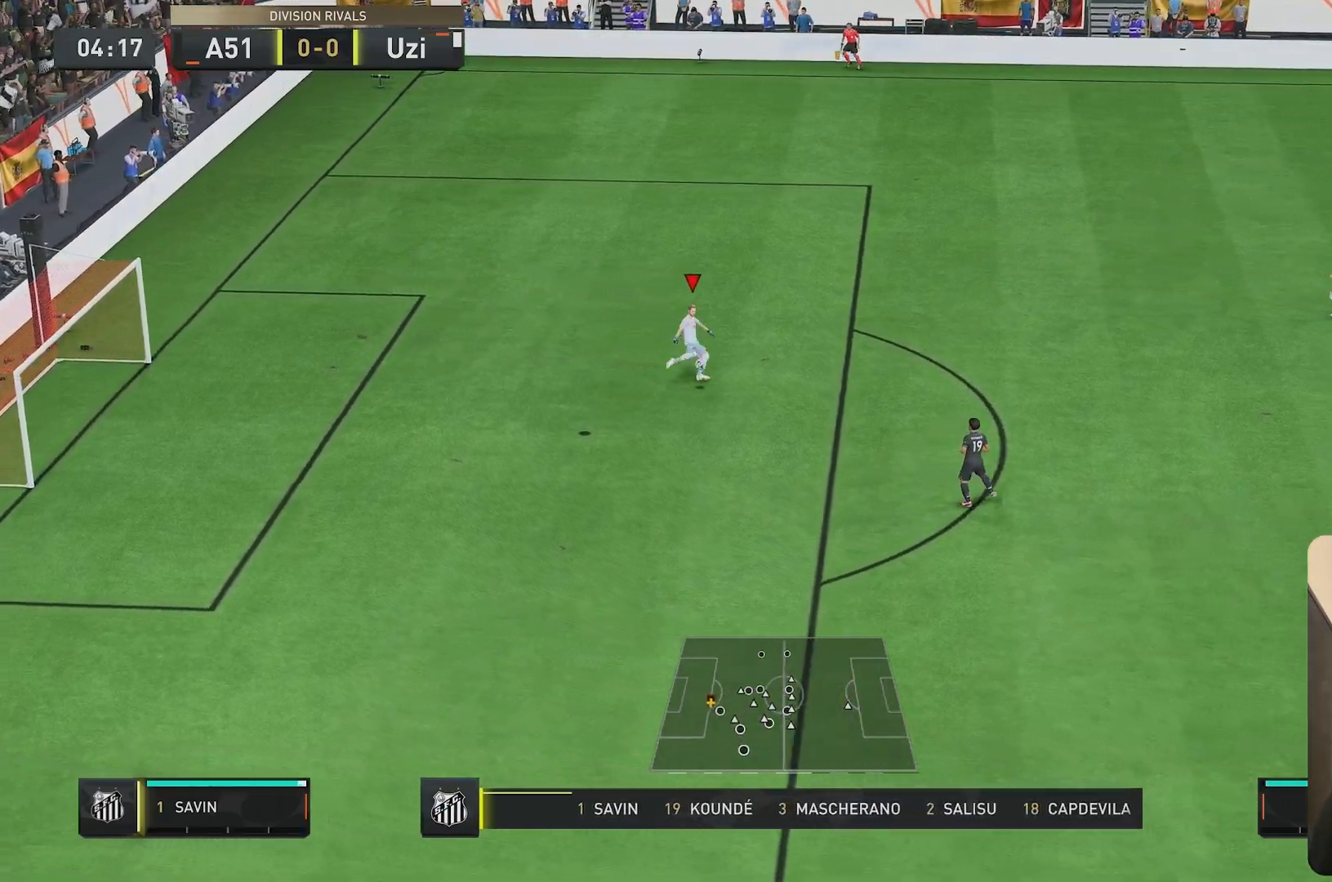
{"buttons": [], "left_stick": "down-right", "right_stick": "center", "events": [[283, "left_stick", "down-right"]]}
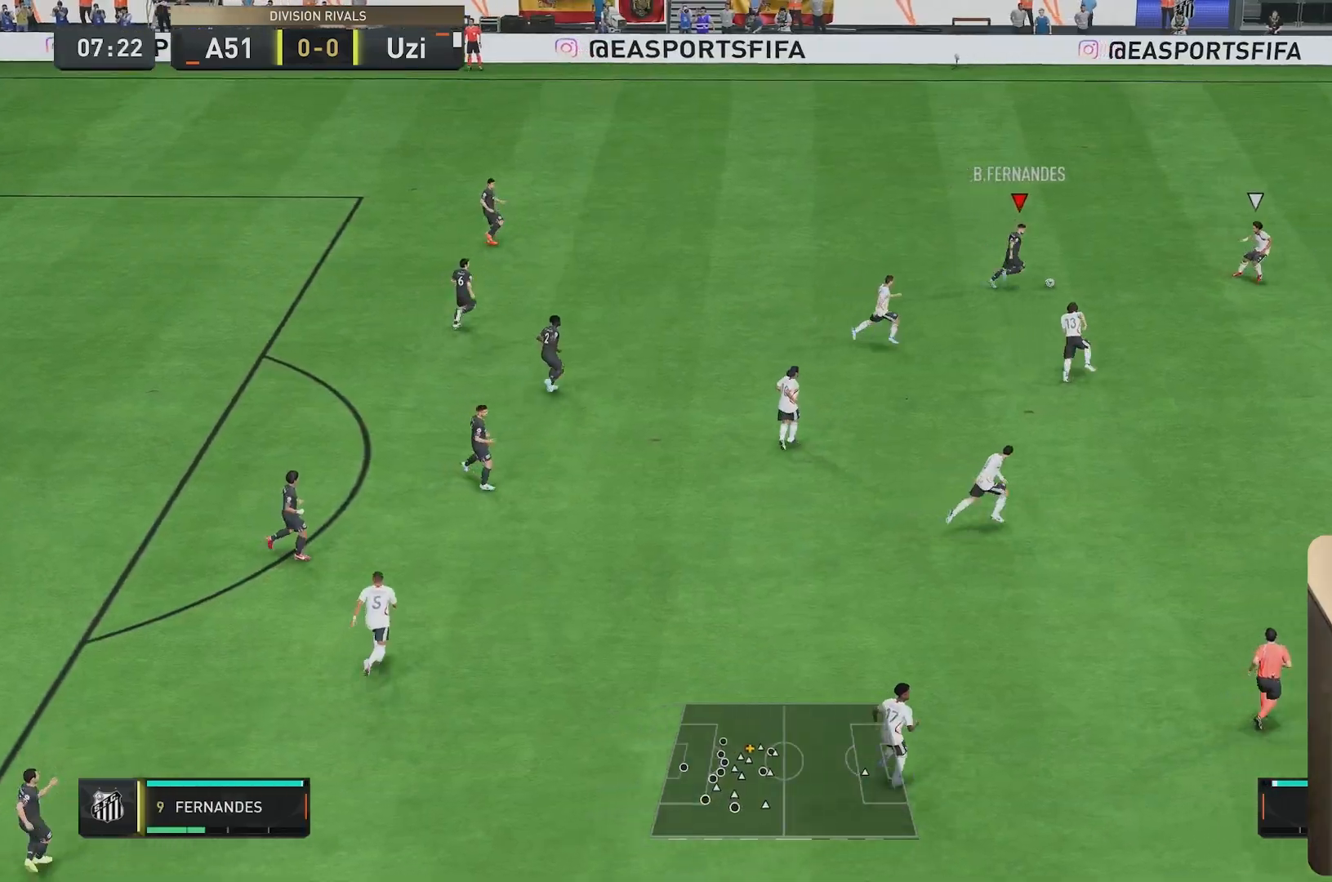
{"buttons": [], "left_stick": "down-right", "right_stick": "center", "events": []}
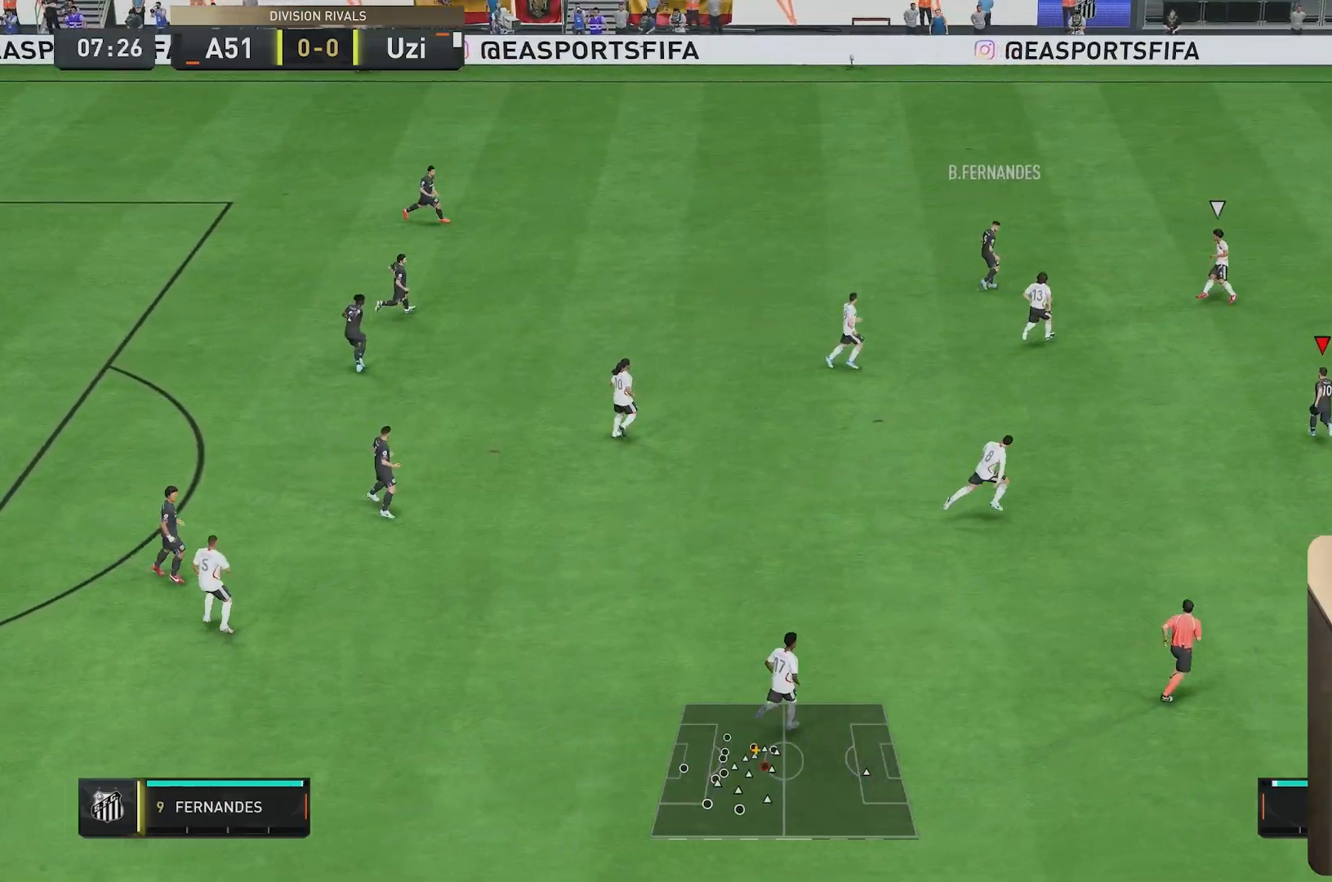
{"buttons": [], "left_stick": "up-right", "right_stick": "center", "events": [[133, "left_stick", "right"], [433, "left_stick", "up-right"]]}
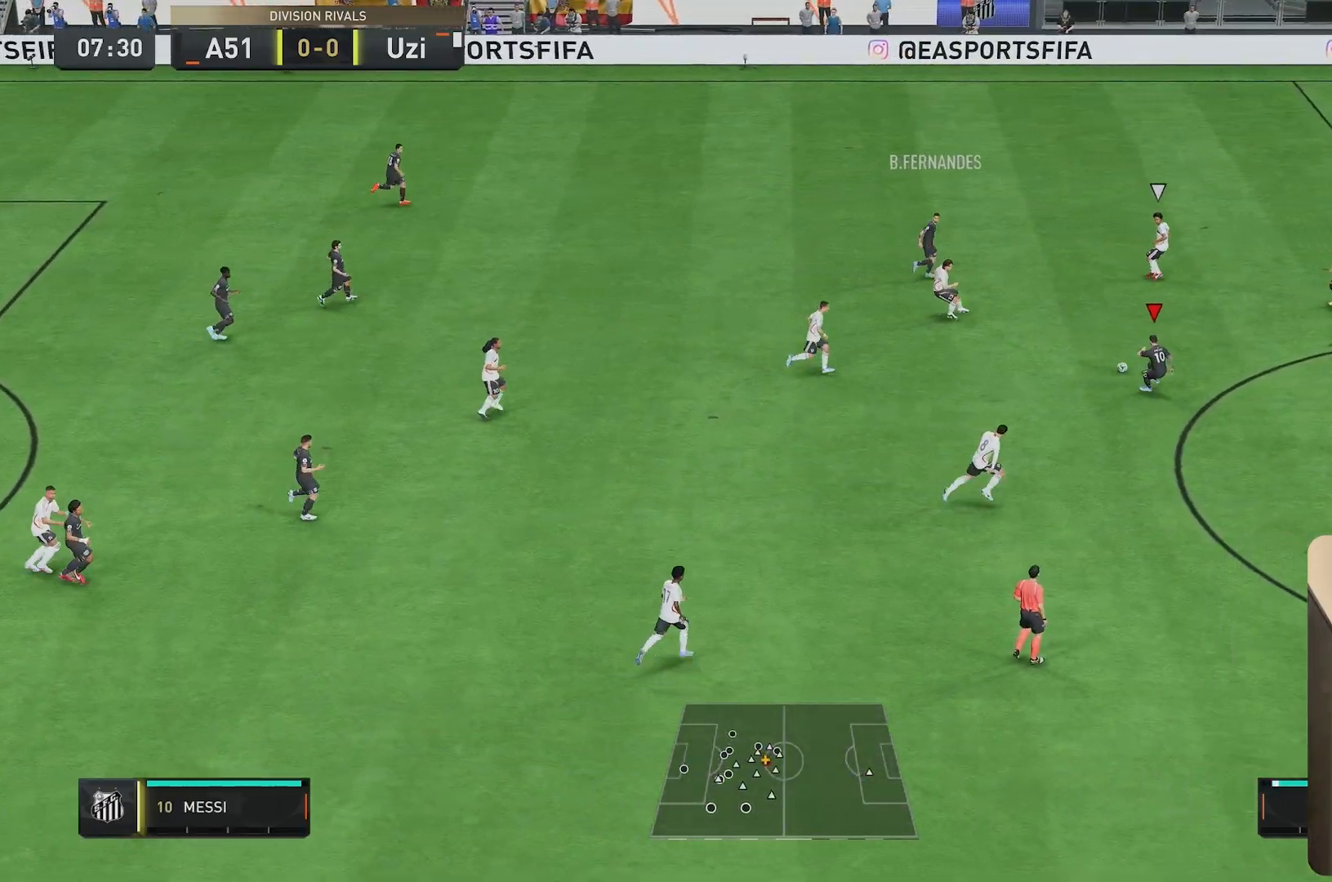
{"buttons": [], "left_stick": "up-right", "right_stick": "center", "events": [[367, "A", "down"], [367, "R1", "down"], [467, "A", "up"], [467, "R1", "up"]]}